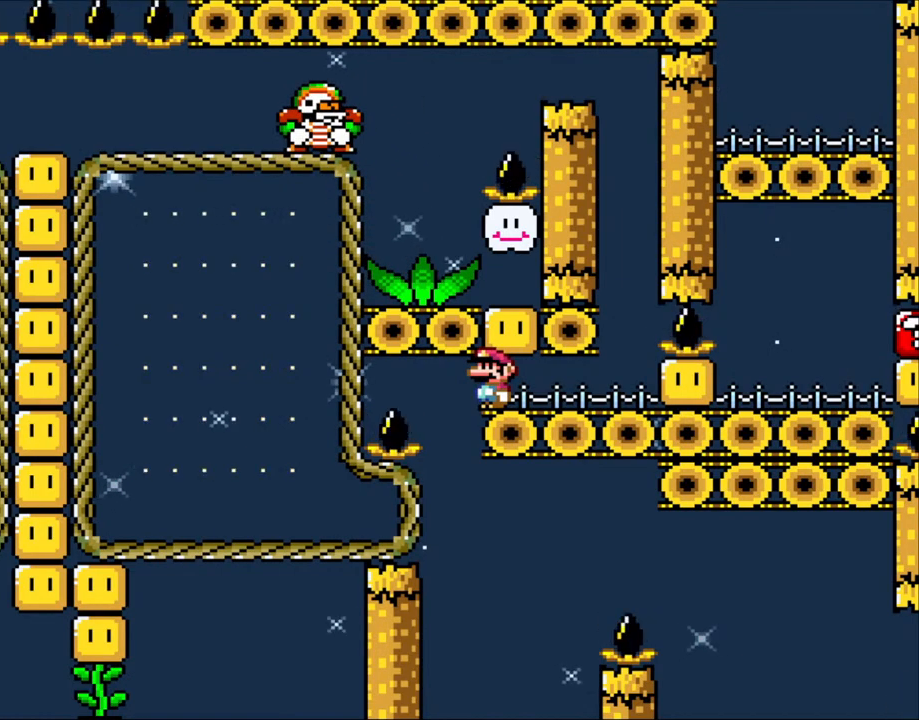
Gameplay with a controller (Nintendo layout); each line is a JSON object with the inputs held at the frame after it. "events" lists button and stick changes between this image and that frame as [ms after this image, input, new state], when the widget could be followed in between. Not read: L3 R3 SELECT.
{"buttons": ["Y"], "events": []}
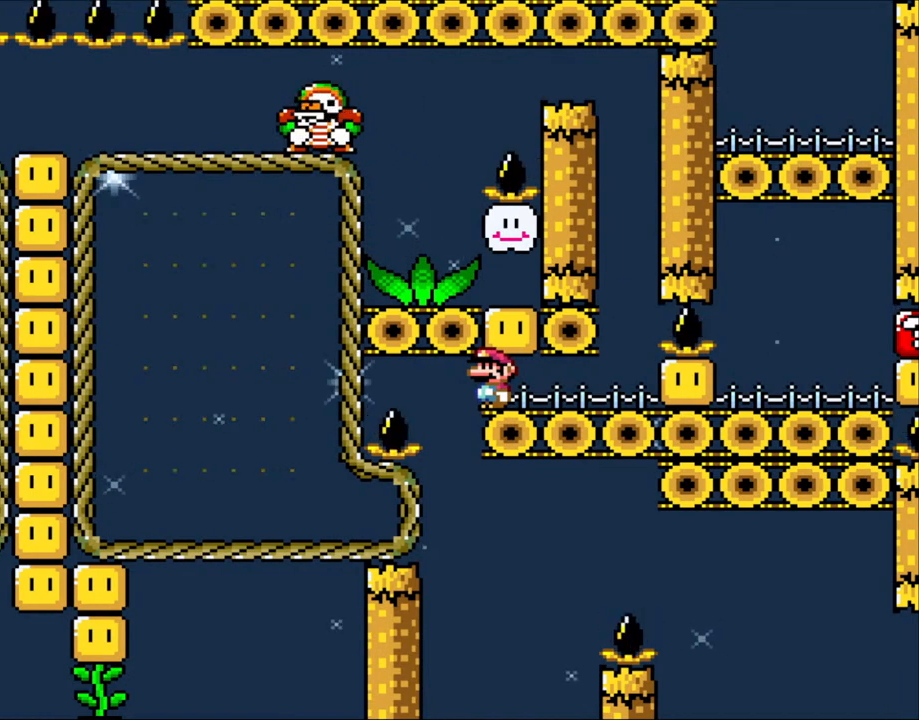
{"buttons": ["Y"], "events": []}
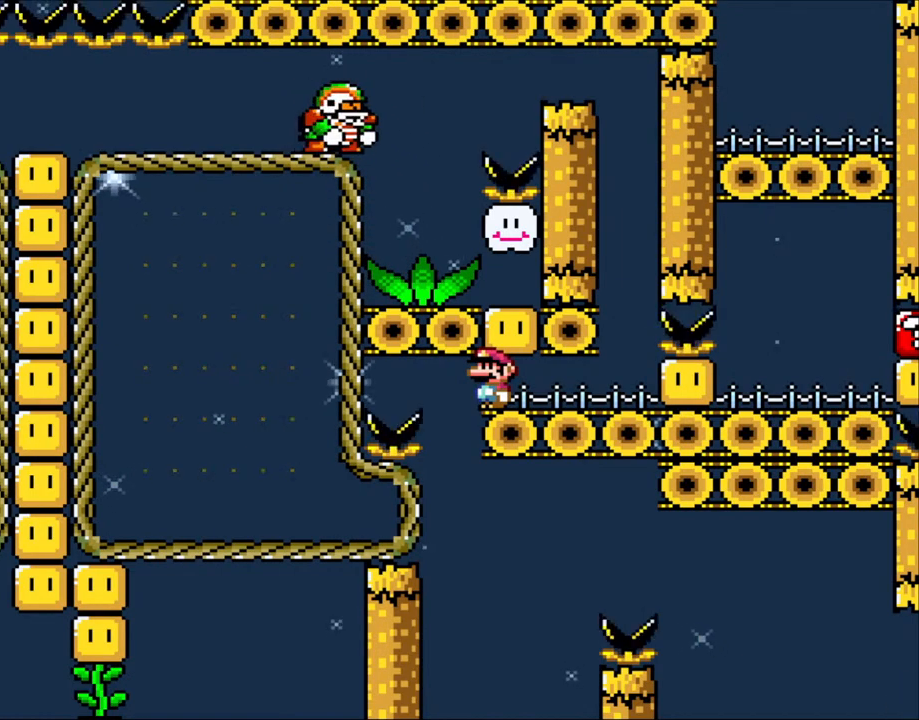
{"buttons": ["X", "DPAD_RIGHT"], "events": [[250, "B", "down"], [283, "DPAD_LEFT", "down"], [350, "B", "up"], [450, "X", "down"], [450, "Y", "up"], [483, "DPAD_UP", "down"], [500, "DPAD_LEFT", "up"], [500, "DPAD_RIGHT", "down"], [500, "DPAD_UP", "up"]]}
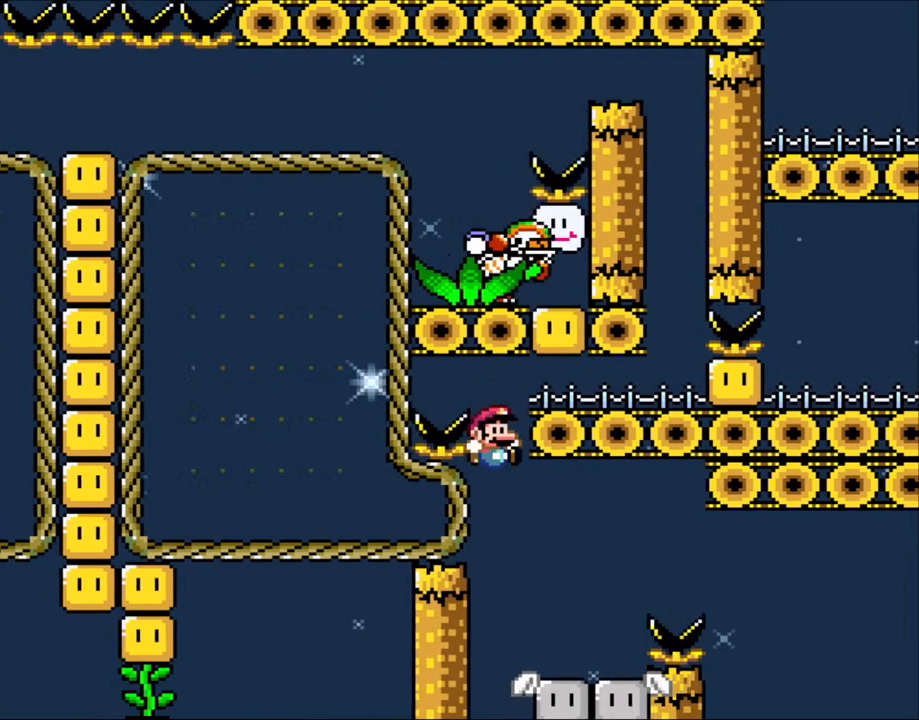
{"buttons": ["X", "DPAD_RIGHT"], "events": [[250, "DPAD_RIGHT", "up"], [350, "DPAD_RIGHT", "down"], [400, "A", "down"], [483, "A", "up"]]}
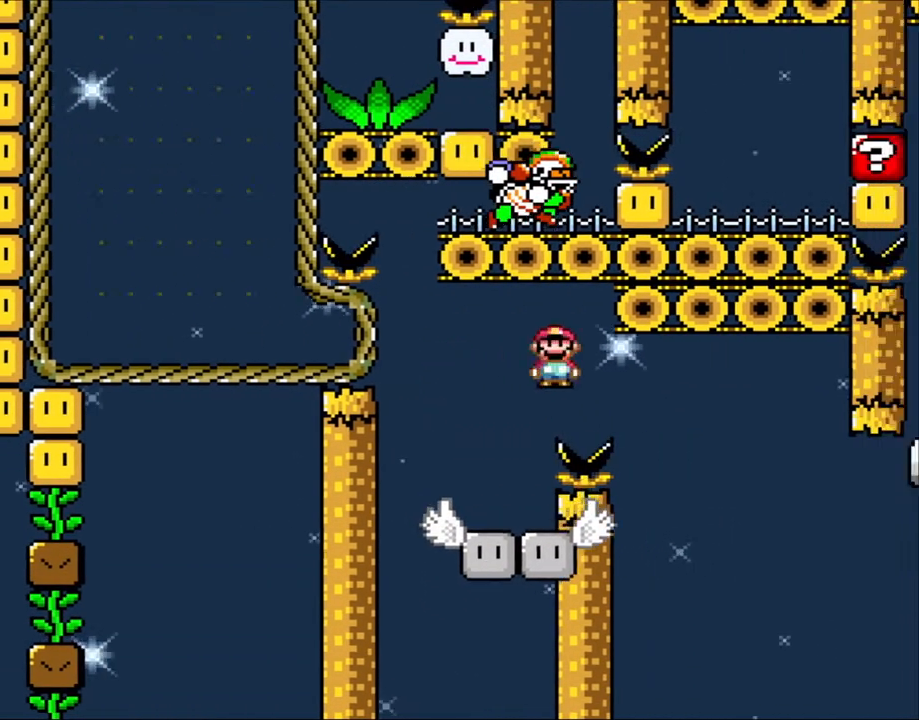
{"buttons": ["A", "X", "DPAD_LEFT"], "events": [[100, "A", "down"], [350, "DPAD_RIGHT", "up"], [383, "DPAD_LEFT", "down"]]}
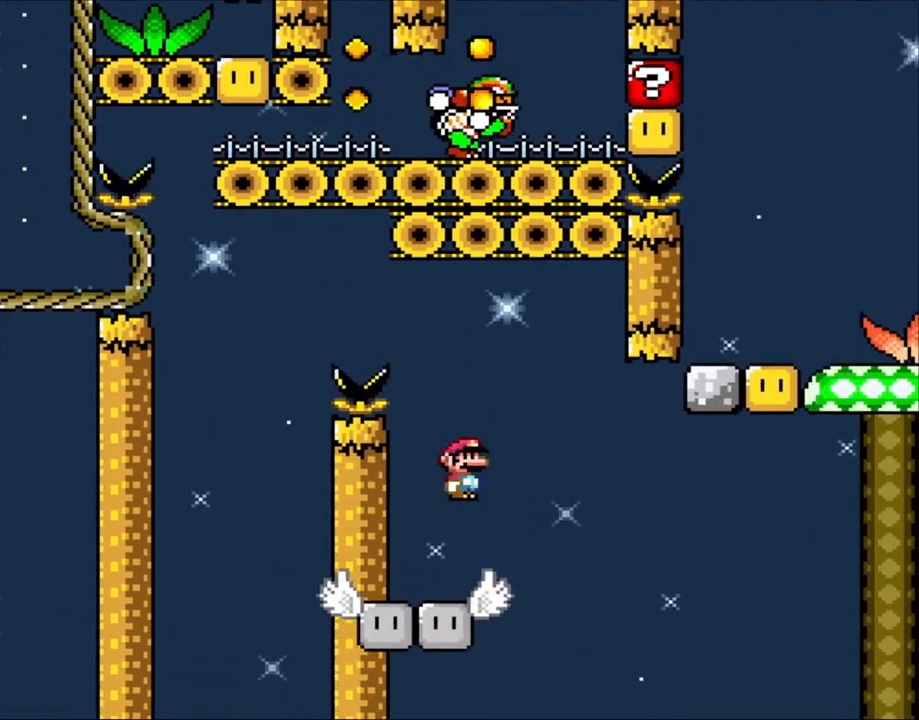
{"buttons": ["Y"], "events": [[100, "DPAD_LEFT", "up"], [150, "A", "up"], [200, "DPAD_RIGHT", "down"], [300, "DPAD_RIGHT", "up"], [433, "Y", "down"], [450, "X", "up"]]}
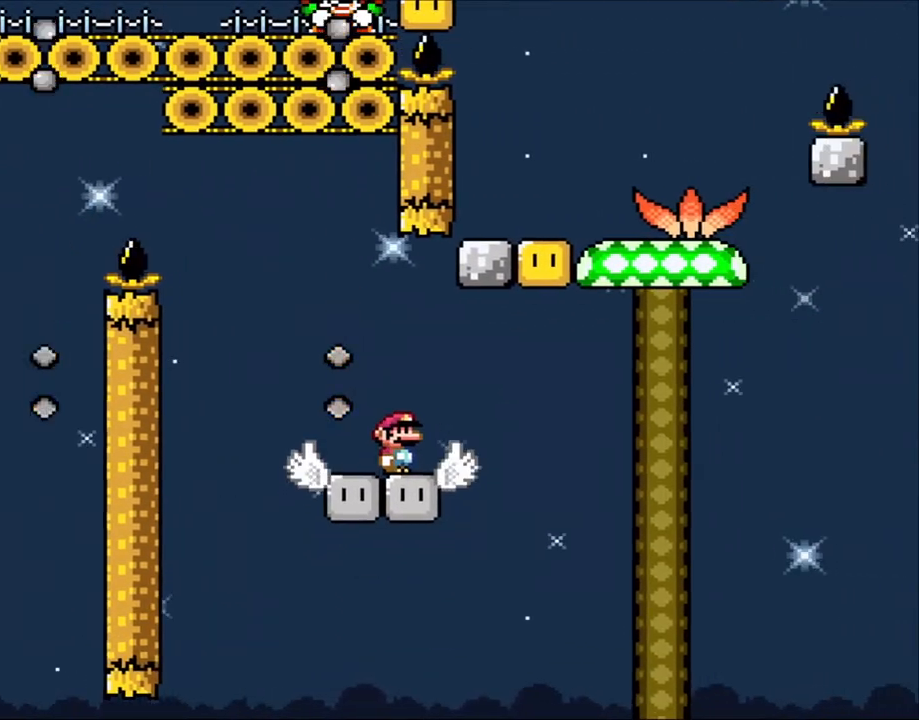
{"buttons": ["B", "Y", "DPAD_LEFT"], "events": [[83, "DPAD_RIGHT", "down"], [133, "DPAD_RIGHT", "up"], [250, "DPAD_RIGHT", "down"], [450, "B", "down"], [483, "DPAD_LEFT", "down"], [483, "DPAD_RIGHT", "up"]]}
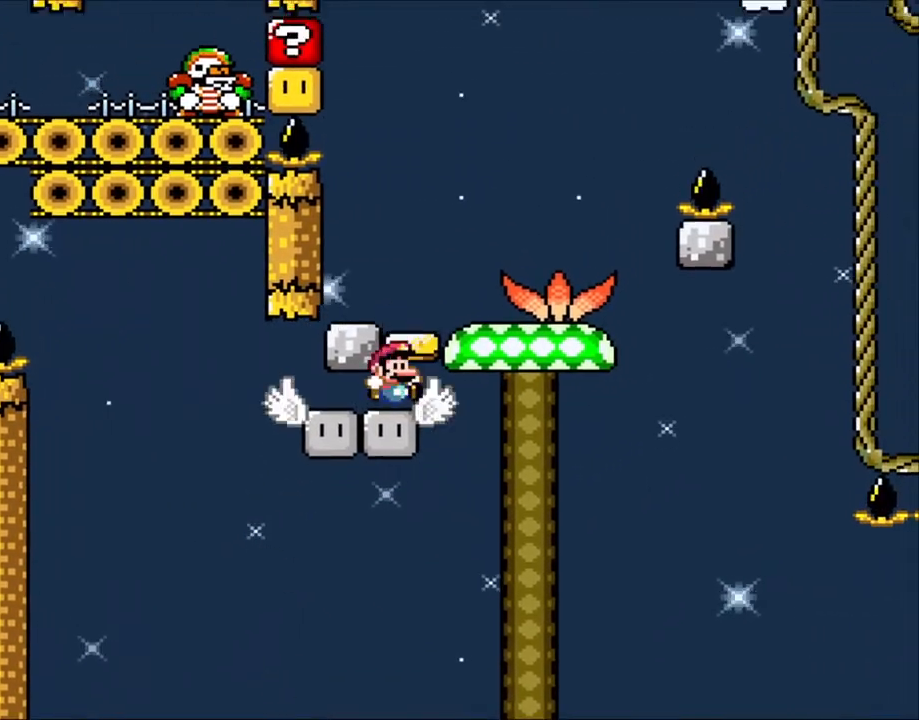
{"buttons": ["Y"], "events": [[50, "B", "up"], [133, "DPAD_LEFT", "up"], [133, "DPAD_RIGHT", "down"], [150, "B", "down"], [283, "B", "up"], [300, "DPAD_RIGHT", "up"]]}
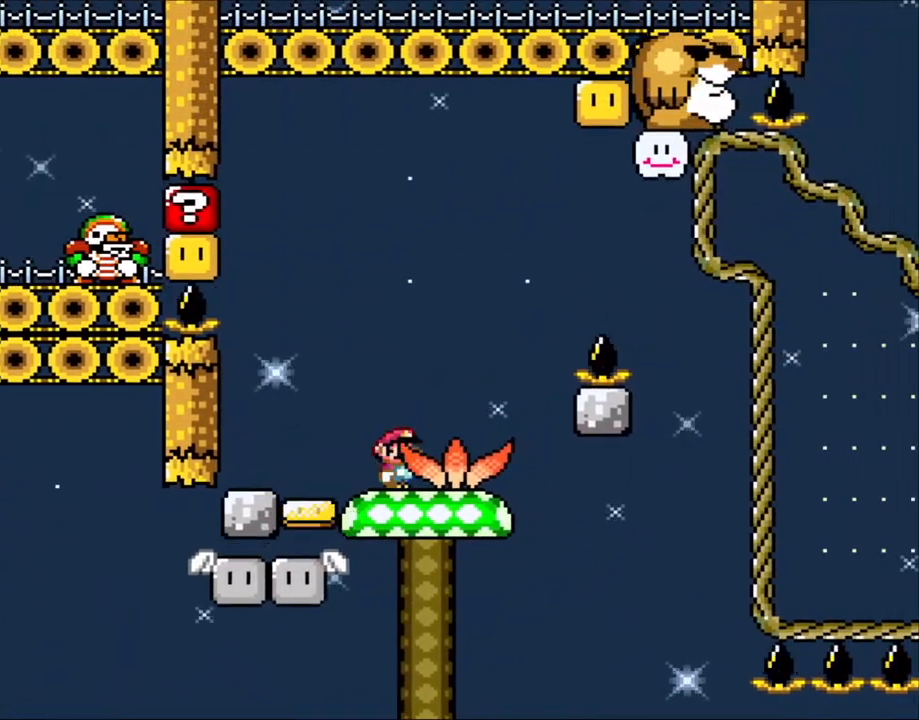
{"buttons": ["Y"], "events": [[150, "DPAD_LEFT", "down"], [200, "DPAD_LEFT", "up"], [350, "DPAD_RIGHT", "down"], [450, "DPAD_RIGHT", "up"]]}
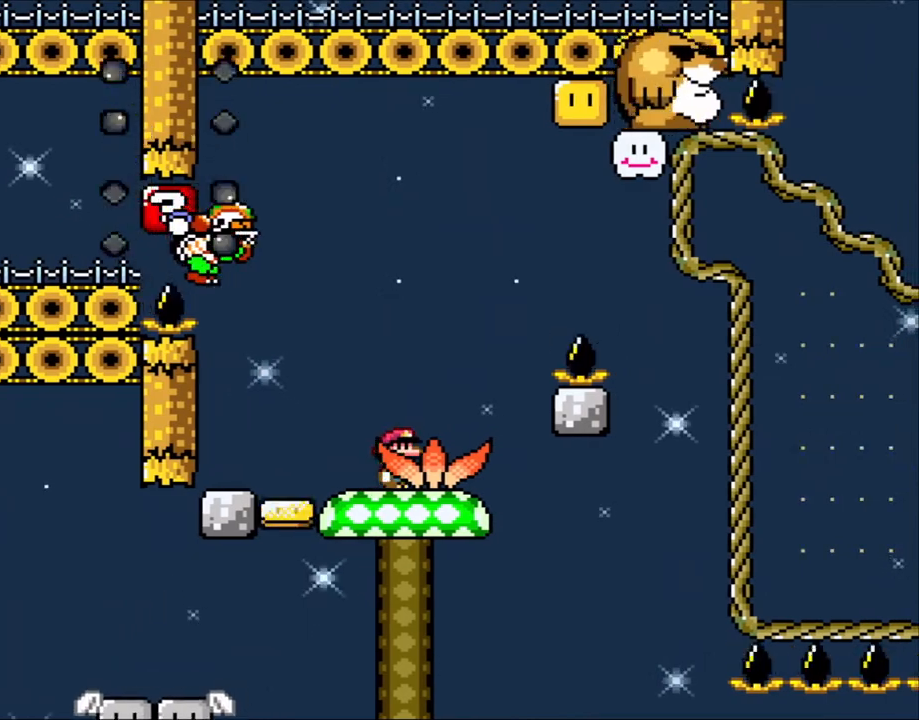
{"buttons": ["B", "Y"], "events": [[283, "DPAD_RIGHT", "down"], [300, "B", "down"], [383, "B", "up"], [400, "DPAD_RIGHT", "up"], [483, "B", "down"]]}
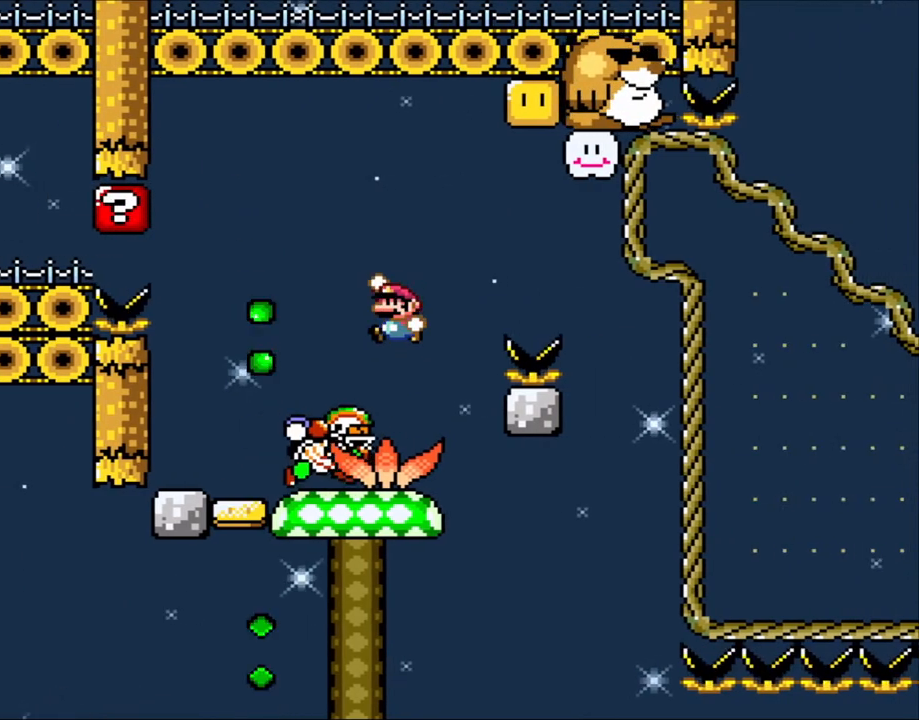
{"buttons": ["B", "Y", "DPAD_RIGHT"], "events": [[100, "DPAD_LEFT", "down"], [150, "B", "up"], [250, "DPAD_LEFT", "up"], [250, "DPAD_UP", "down"], [283, "B", "down"], [283, "DPAD_RIGHT", "down"], [283, "DPAD_UP", "up"]]}
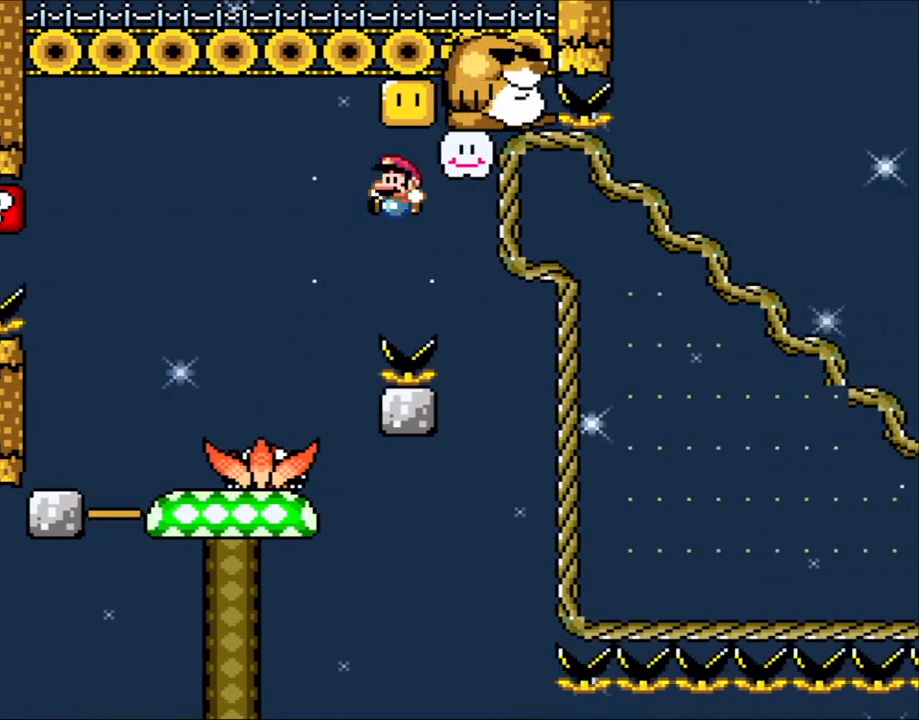
{"buttons": ["B", "Y", "DPAD_LEFT"], "events": [[133, "DPAD_LEFT", "down"], [133, "DPAD_RIGHT", "up"]]}
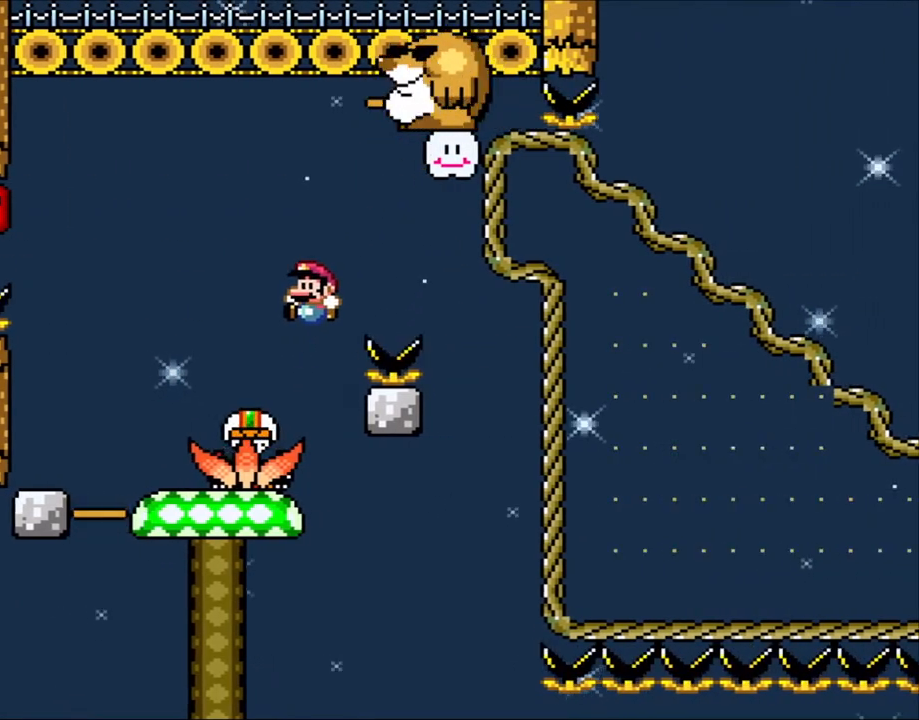
{"buttons": ["Y"], "events": [[83, "DPAD_LEFT", "up"], [200, "DPAD_RIGHT", "down"], [283, "DPAD_RIGHT", "up"], [283, "DPAD_UP", "down"], [300, "DPAD_LEFT", "down"], [300, "DPAD_UP", "up"], [350, "B", "up"], [483, "B", "down"], [500, "B", "up"], [500, "DPAD_LEFT", "up"]]}
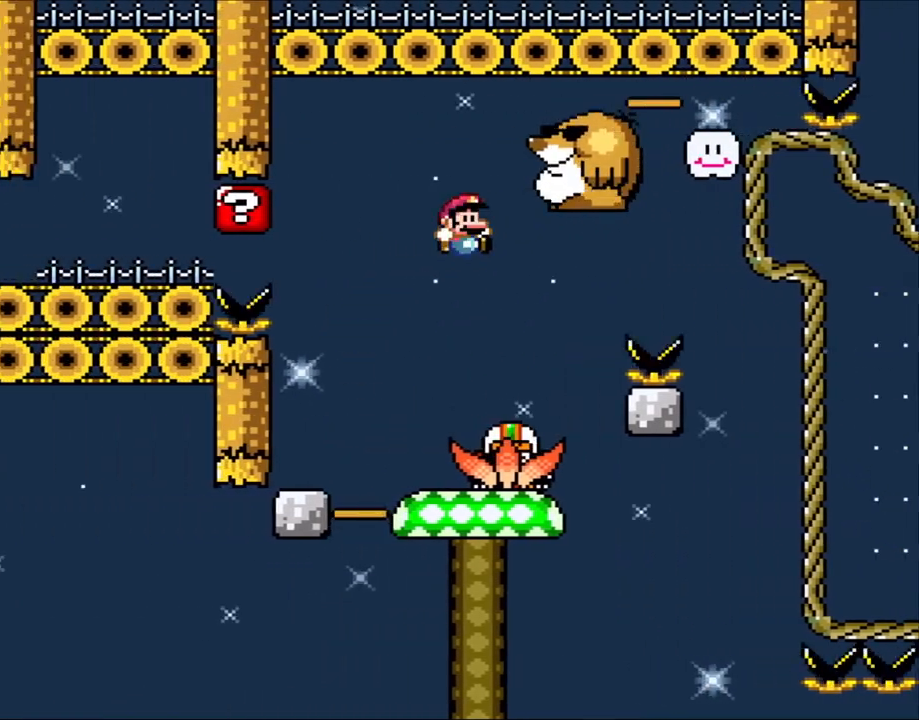
{"buttons": ["B", "Y", "DPAD_LEFT"], "events": [[83, "B", "down"], [100, "DPAD_RIGHT", "down"], [150, "B", "up"], [183, "DPAD_RIGHT", "up"], [200, "DPAD_LEFT", "down"], [383, "DPAD_LEFT", "up"], [400, "Y", "up"], [450, "Y", "down"], [483, "DPAD_LEFT", "down"], [500, "B", "down"]]}
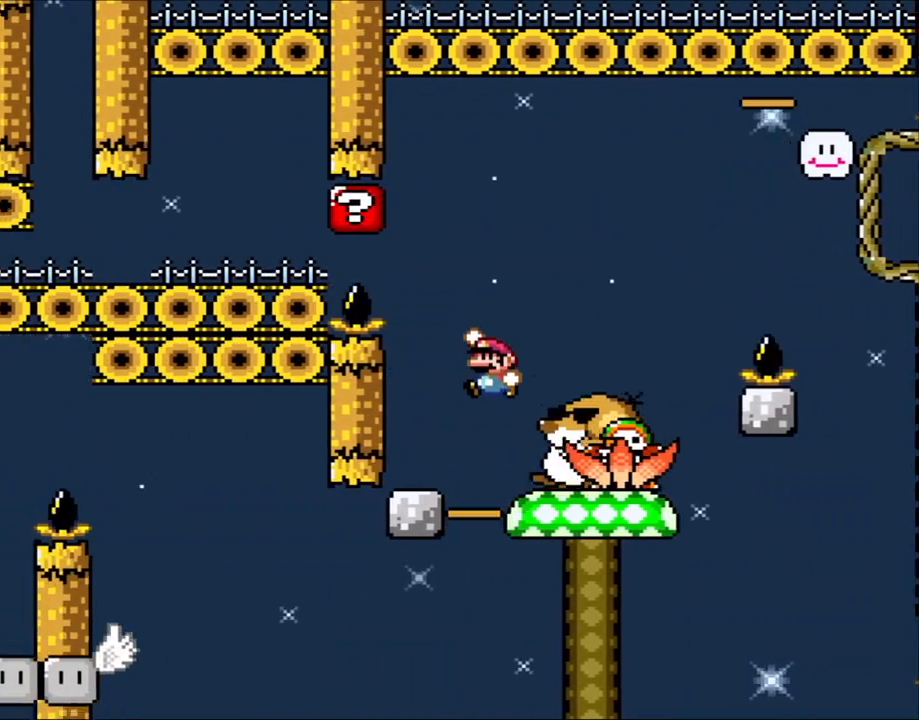
{"buttons": ["B", "Y", "DPAD_RIGHT"], "events": [[83, "DPAD_UP", "down"], [133, "DPAD_LEFT", "up"], [150, "DPAD_RIGHT", "down"], [150, "DPAD_UP", "up"]]}
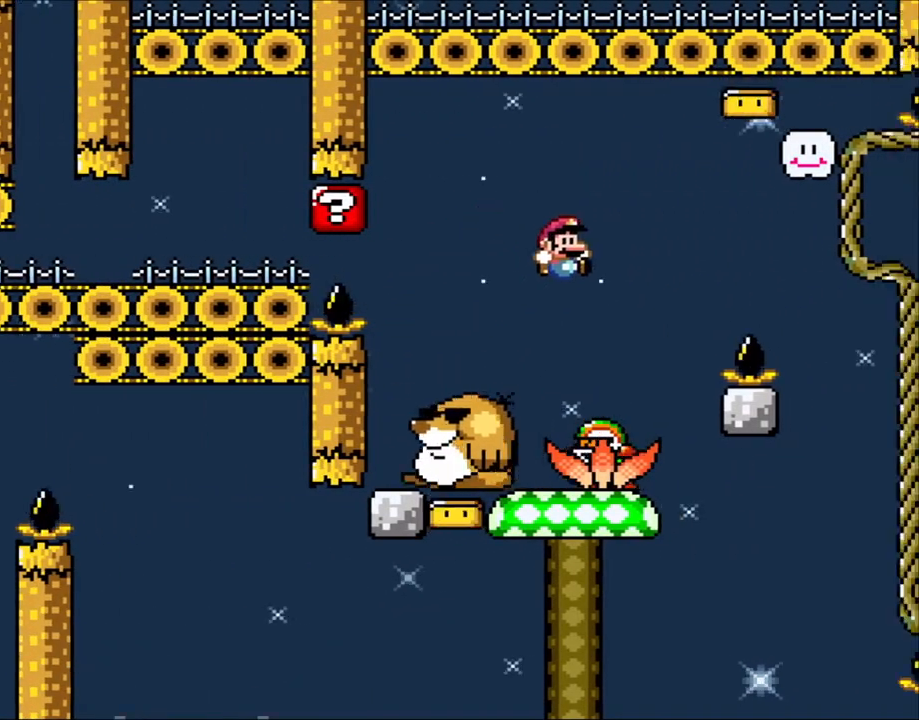
{"buttons": ["B", "Y", "DPAD_LEFT"], "events": [[50, "B", "up"], [150, "DPAD_LEFT", "down"], [150, "DPAD_RIGHT", "up"], [200, "DPAD_UP", "down"], [250, "B", "down"], [250, "DPAD_LEFT", "up"], [250, "DPAD_RIGHT", "down"], [250, "DPAD_UP", "up"], [350, "DPAD_RIGHT", "up"], [350, "DPAD_UP", "down"], [400, "DPAD_LEFT", "down"], [400, "DPAD_UP", "up"]]}
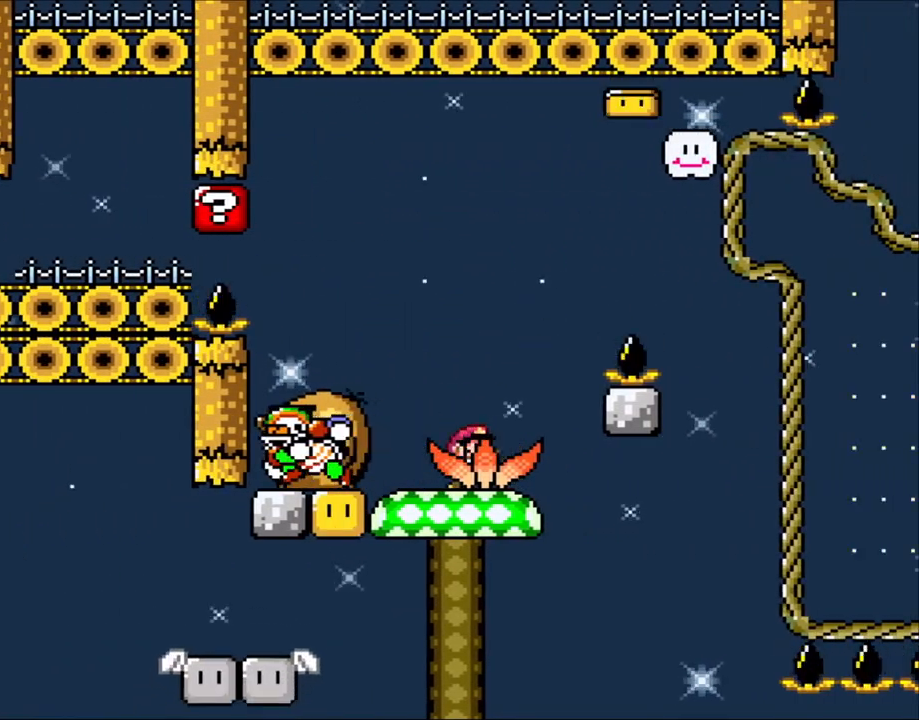
{"buttons": ["Y", "DPAD_LEFT"], "events": [[83, "DPAD_UP", "down"], [100, "B", "up"], [100, "DPAD_LEFT", "up"], [100, "DPAD_RIGHT", "down"], [100, "DPAD_UP", "up"], [150, "B", "down"], [400, "DPAD_LEFT", "down"], [400, "DPAD_RIGHT", "up"], [483, "B", "up"]]}
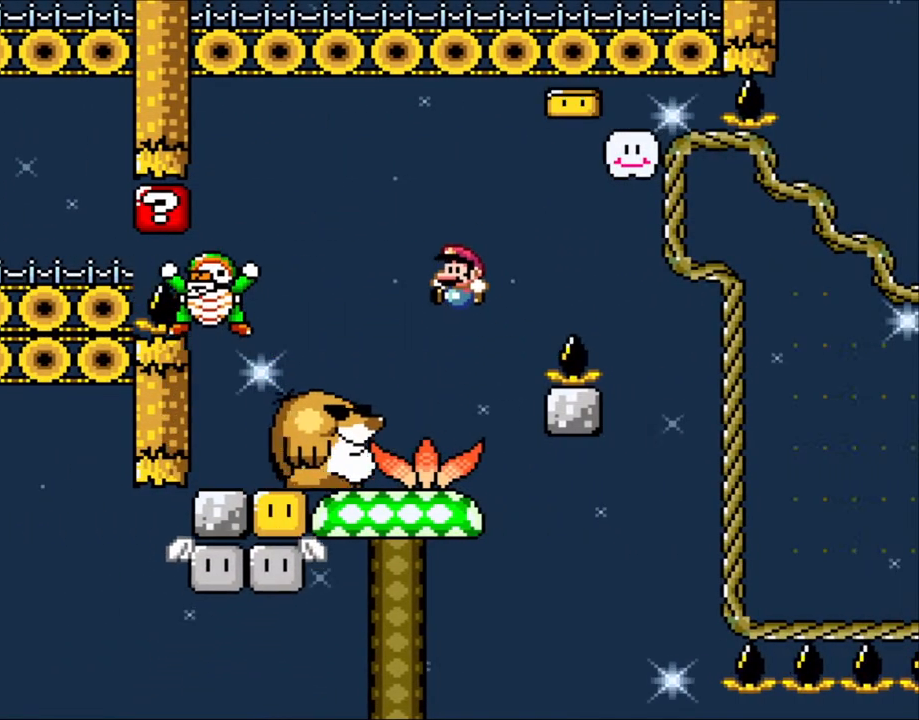
{"buttons": ["B", "Y", "DPAD_RIGHT"], "events": [[100, "DPAD_LEFT", "up"], [183, "DPAD_RIGHT", "down"], [283, "DPAD_RIGHT", "up"], [400, "B", "down"], [400, "DPAD_RIGHT", "down"]]}
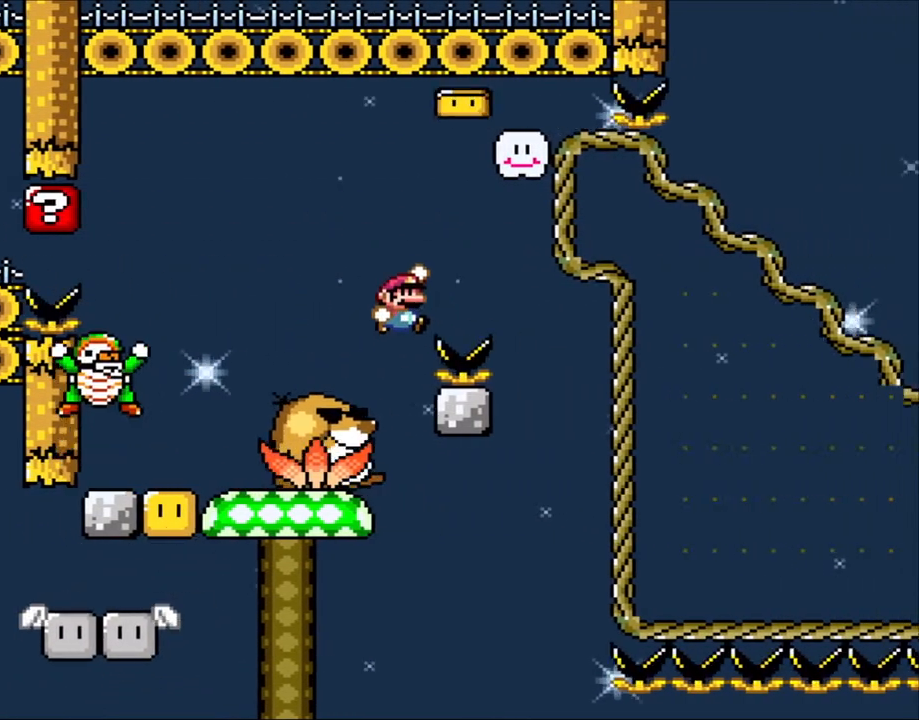
{"buttons": ["B", "Y", "DPAD_LEFT"], "events": [[250, "B", "up"], [433, "B", "down"], [450, "DPAD_RIGHT", "up"], [500, "DPAD_LEFT", "down"]]}
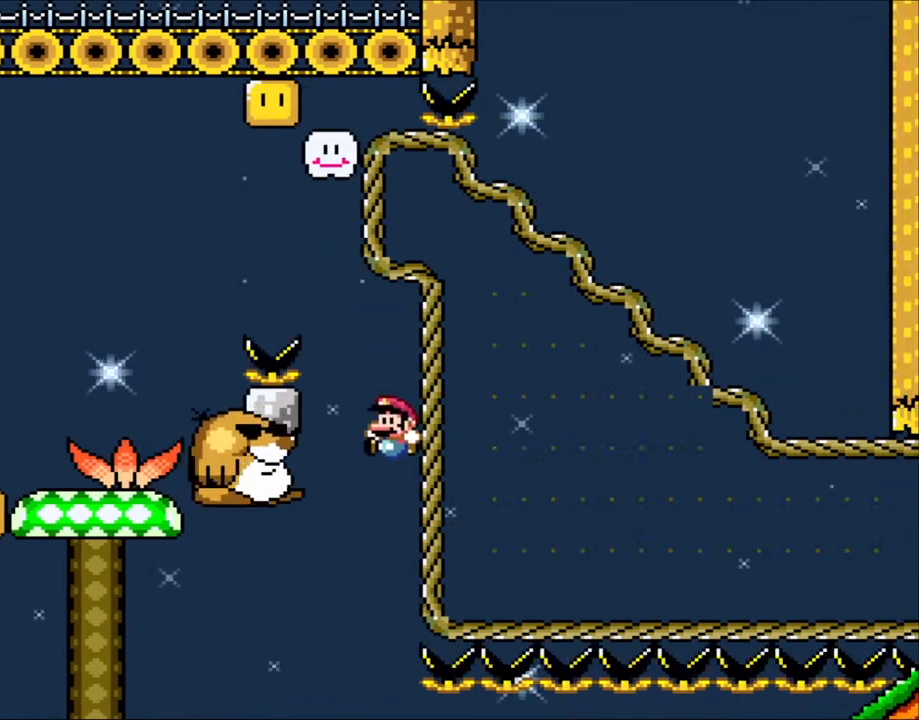
{"buttons": [], "events": [[100, "DPAD_LEFT", "up"], [400, "B", "up"], [483, "Y", "up"]]}
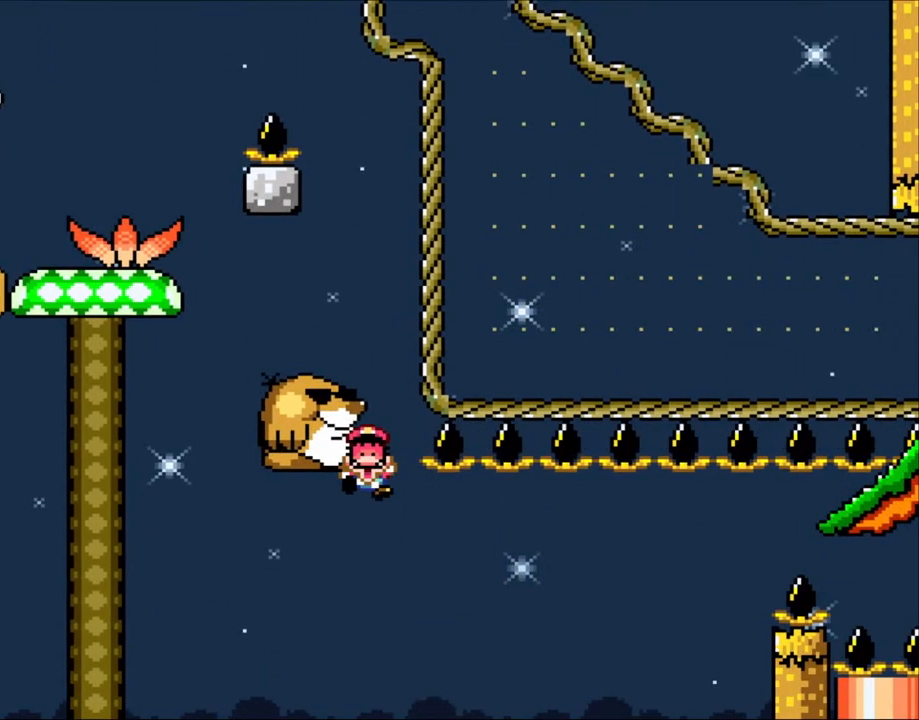
{"buttons": [], "events": []}
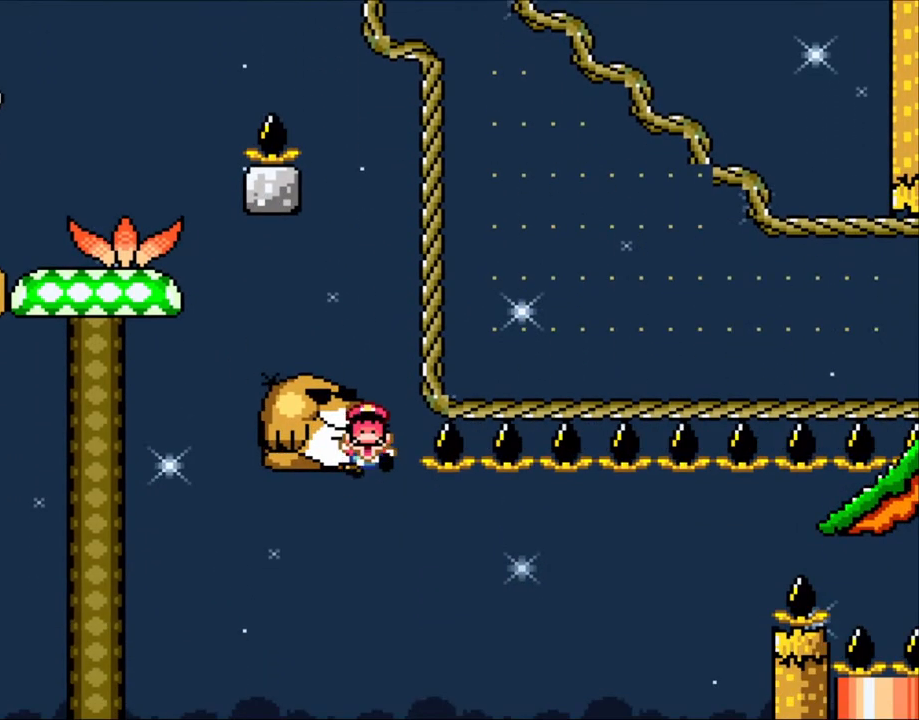
{"buttons": [], "events": []}
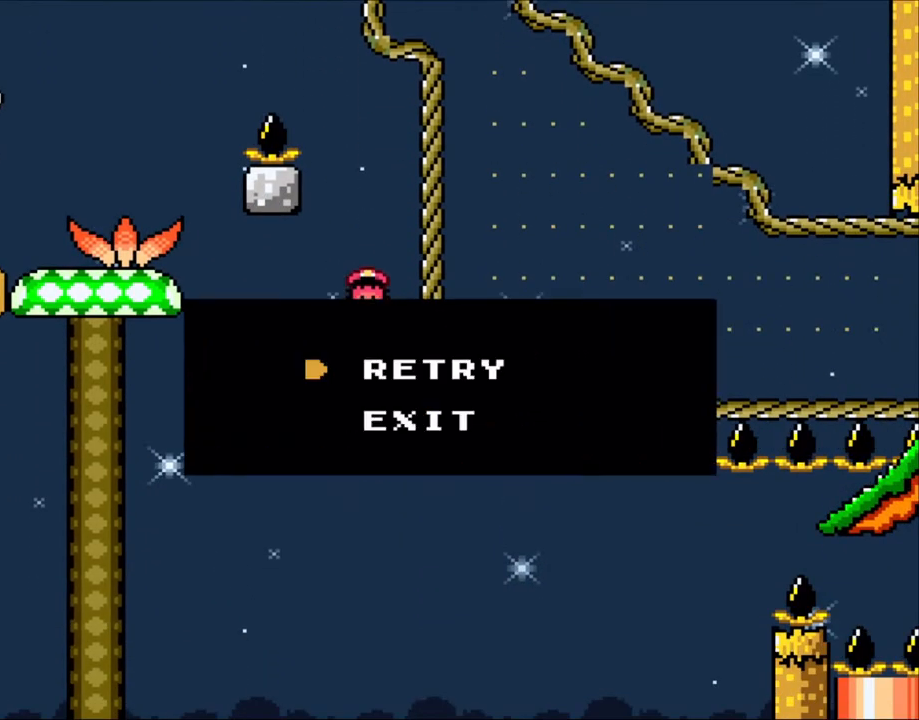
{"buttons": [], "events": []}
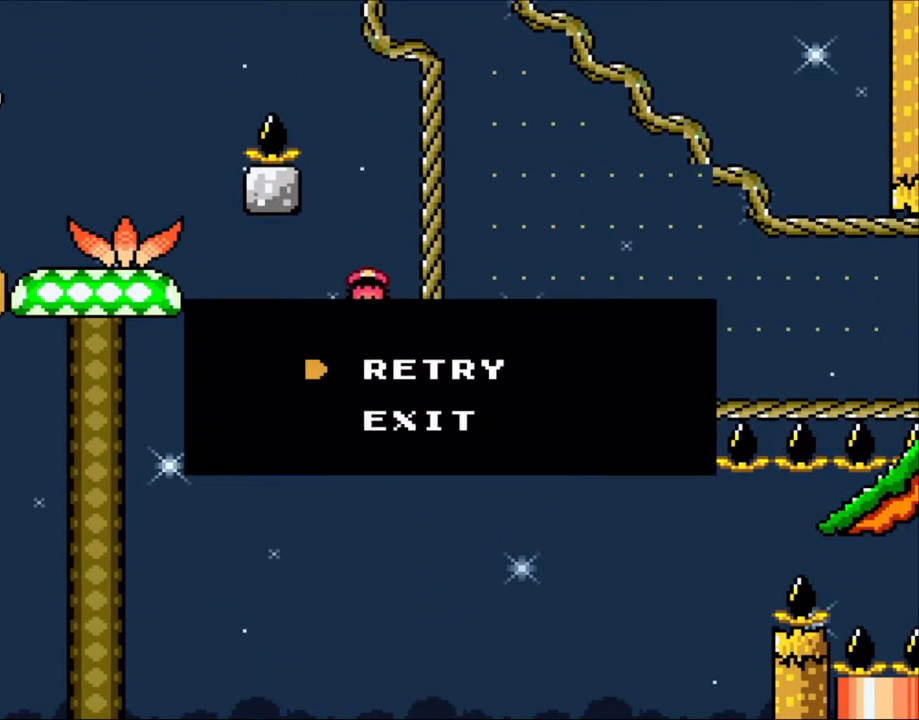
{"buttons": [], "events": []}
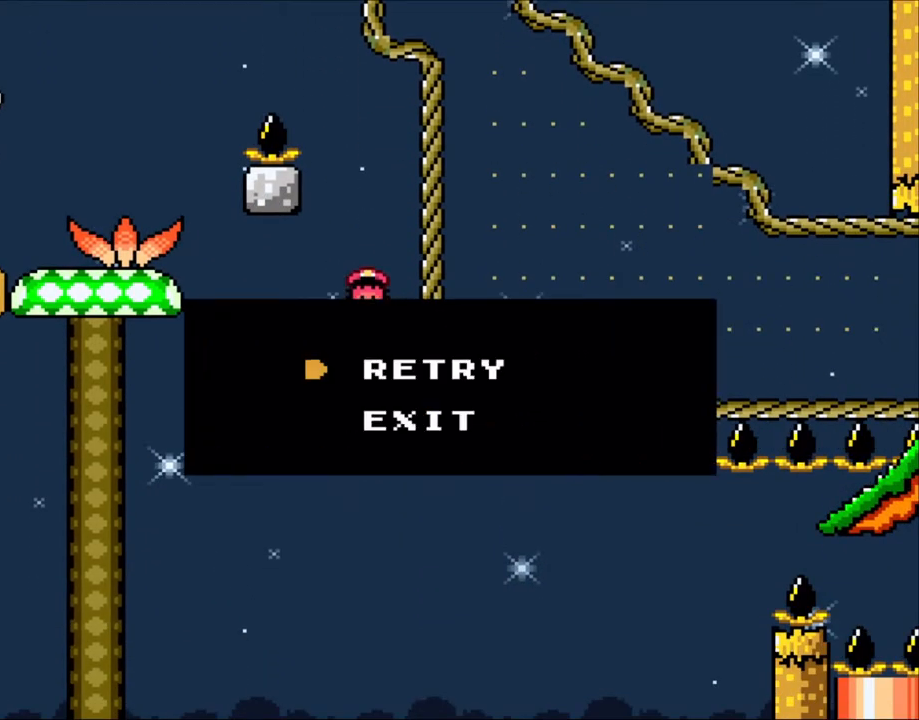
{"buttons": [], "events": []}
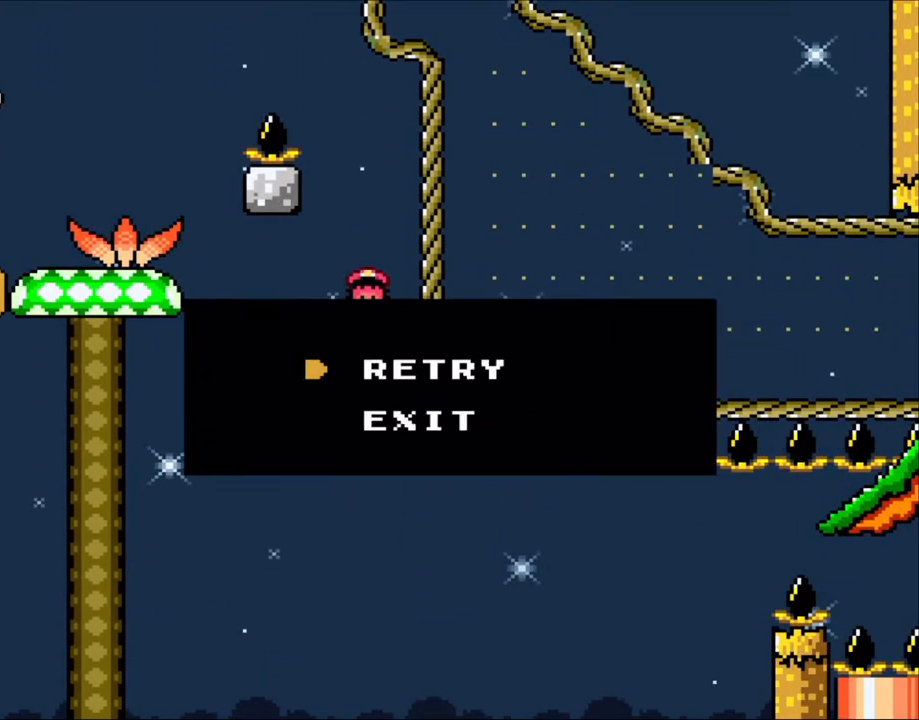
{"buttons": [], "events": []}
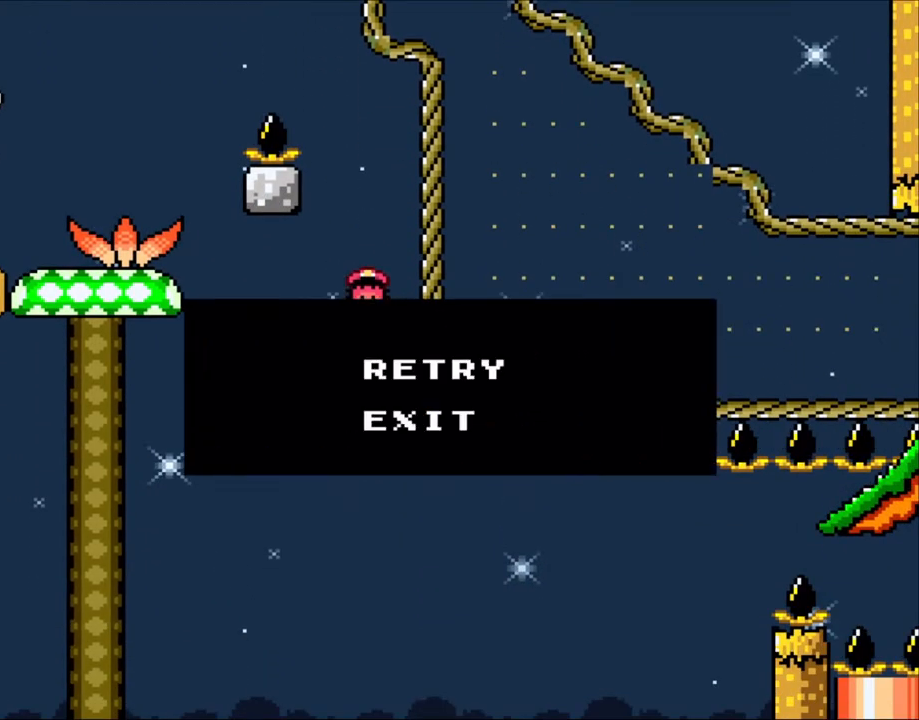
{"buttons": [], "events": []}
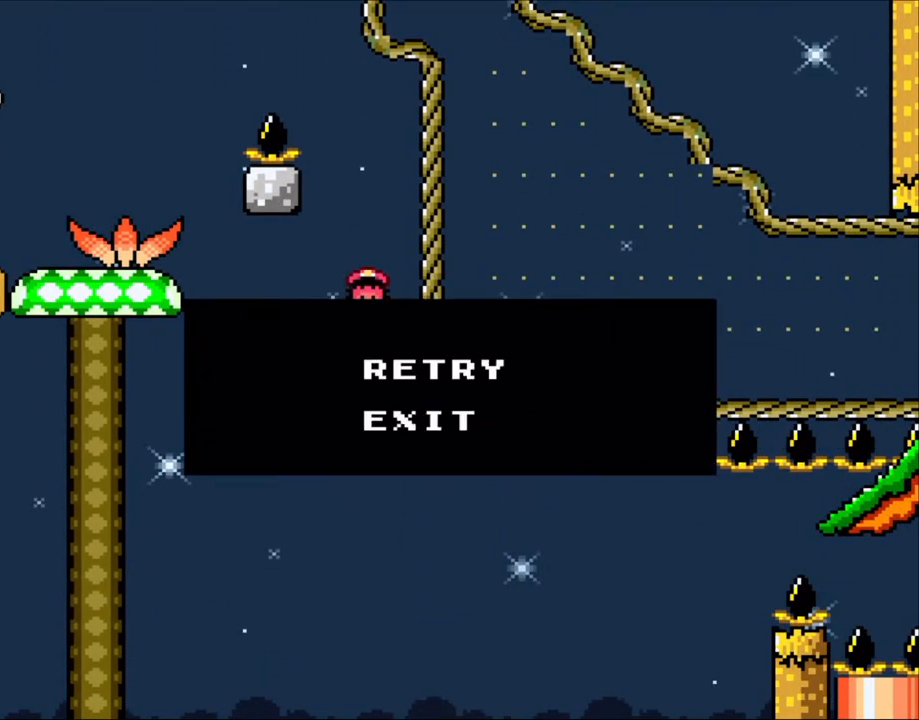
{"buttons": [], "events": []}
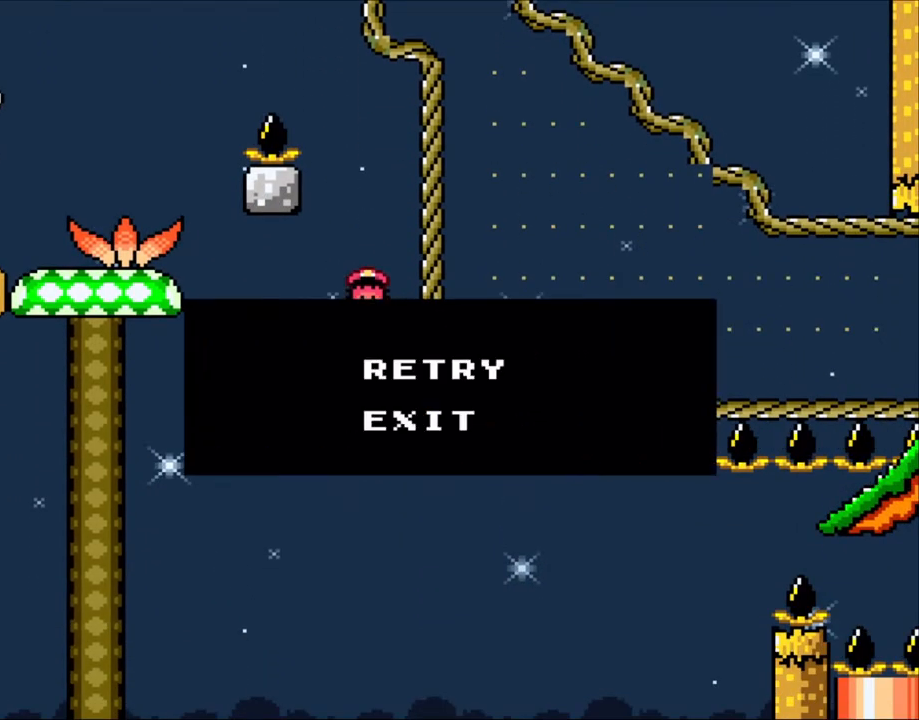
{"buttons": [], "events": []}
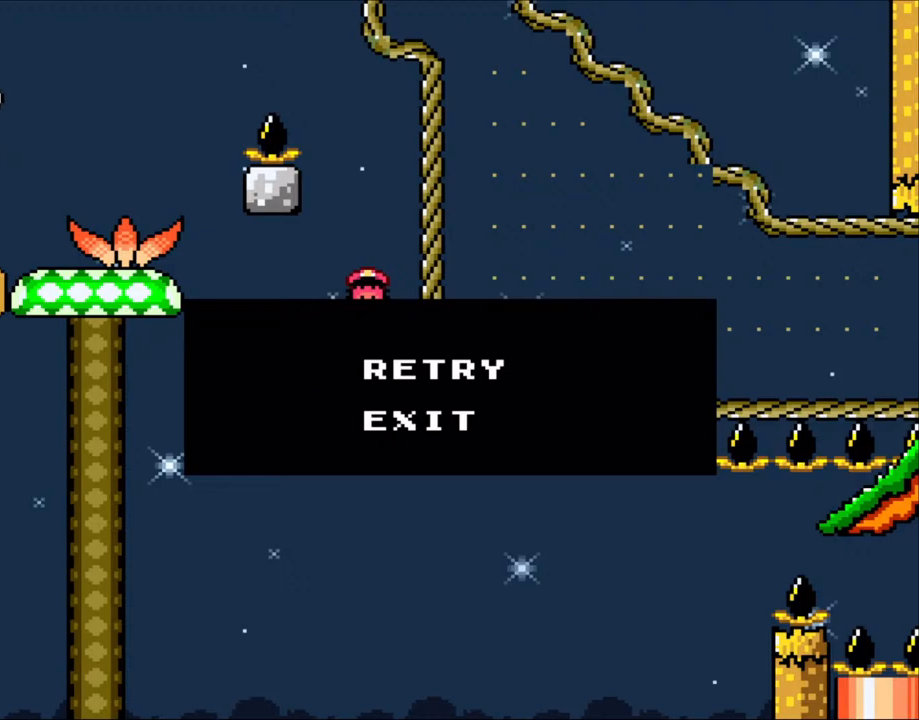
{"buttons": [], "events": []}
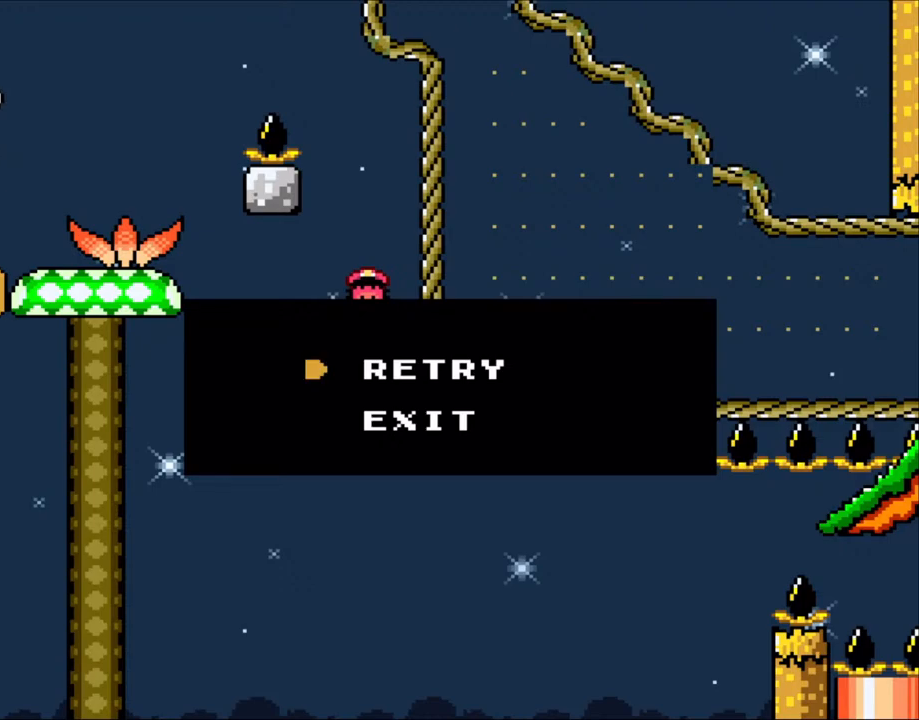
{"buttons": ["L1"], "events": [[483, "L1", "down"]]}